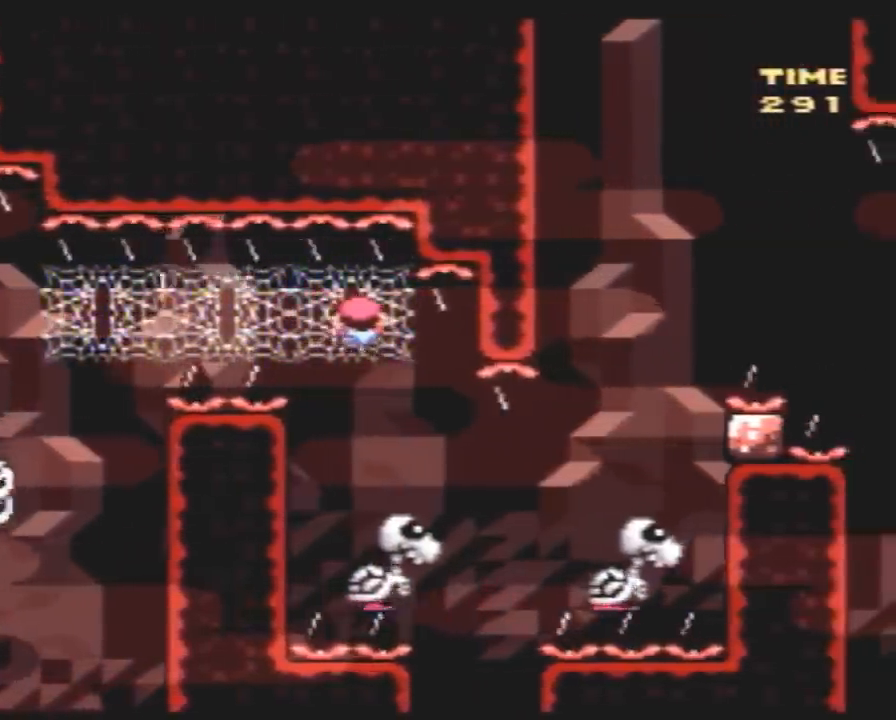
Gameplay with a controller (Nintendo layout); each line is a JSON object with the inputs held at the frame after it. "events" lists button and stick changes between this image and that frame as [ms after this image, input, new state], when the widget could be followed in between. Not read: B L3 R3.
{"buttons": ["Y"], "events": [[67, "DPAD_DOWN", "up"]]}
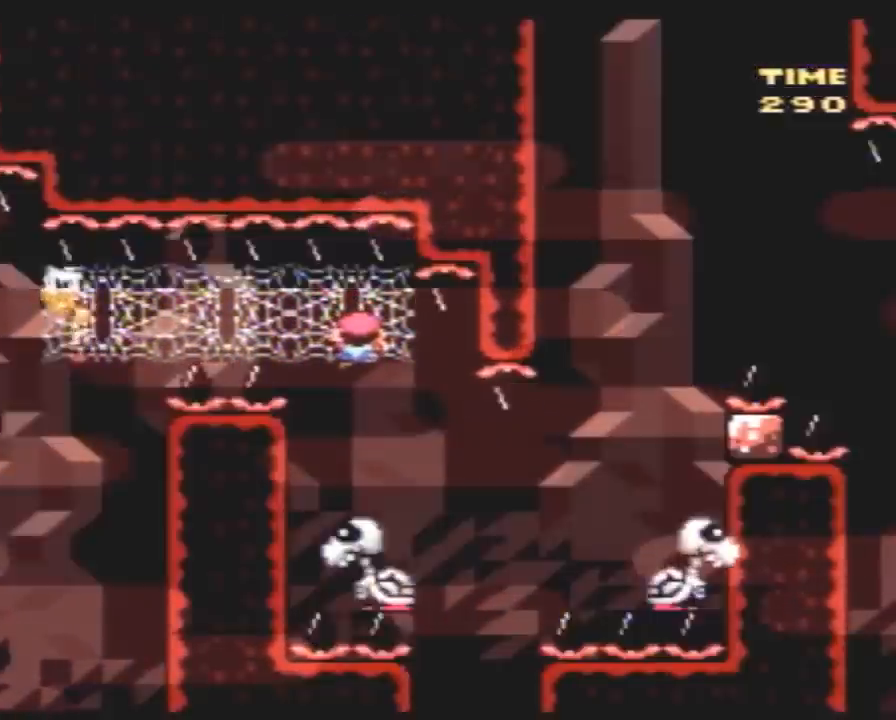
{"buttons": ["Y"], "events": []}
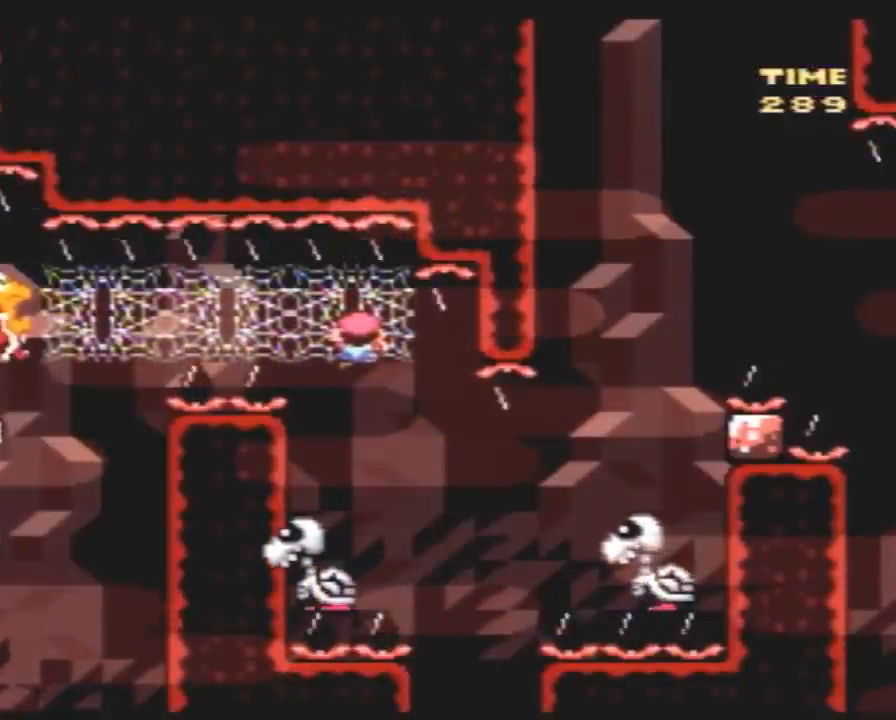
{"buttons": ["Y", "DPAD_RIGHT"], "events": [[83, "DPAD_DOWN", "down"], [317, "DPAD_DOWN", "up"], [317, "DPAD_RIGHT", "down"]]}
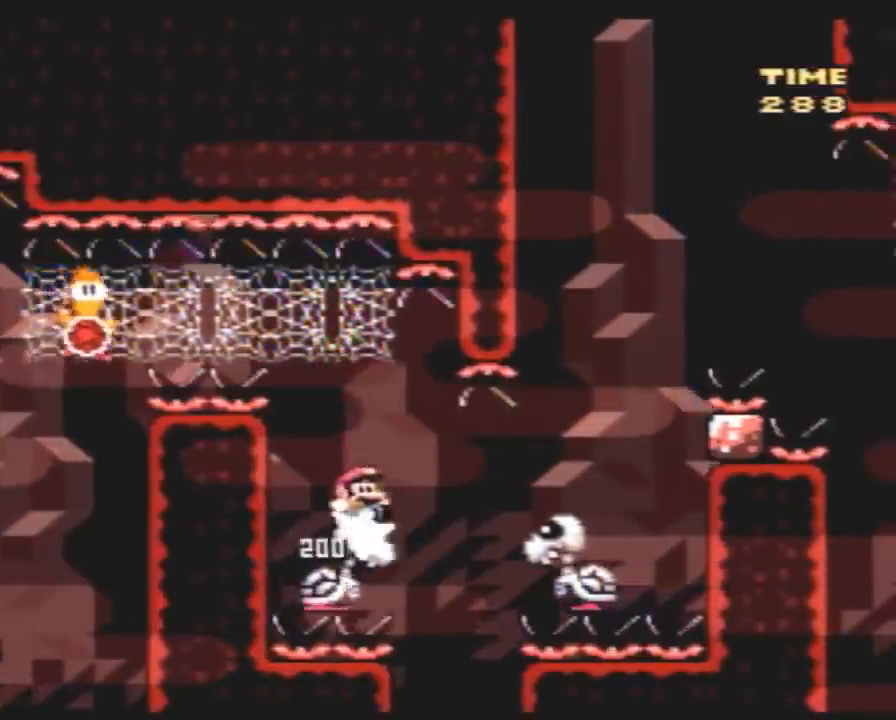
{"buttons": ["Y", "DPAD_RIGHT"], "events": []}
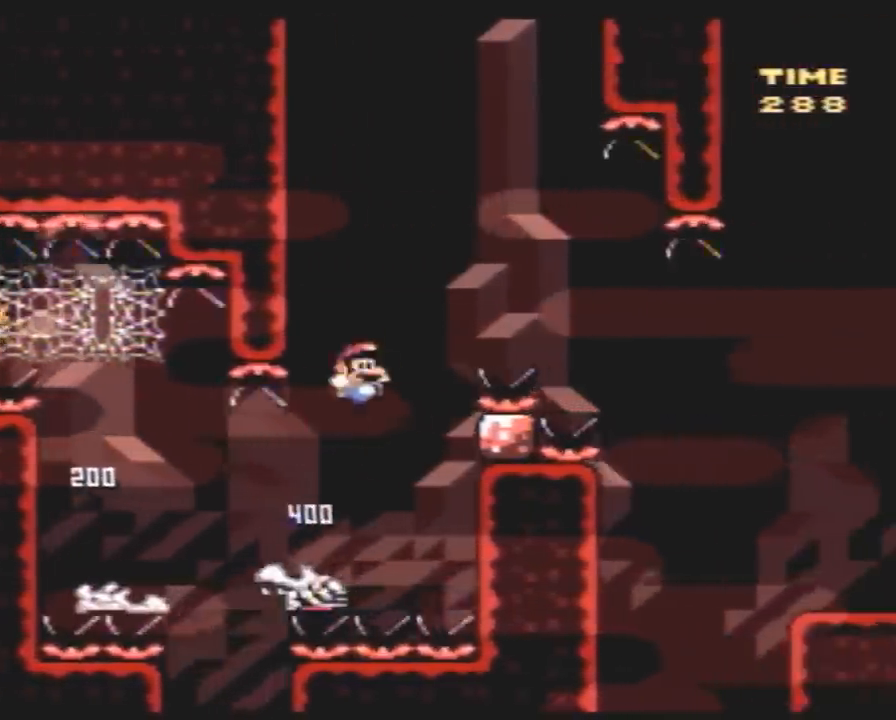
{"buttons": ["Y", "DPAD_RIGHT"], "events": []}
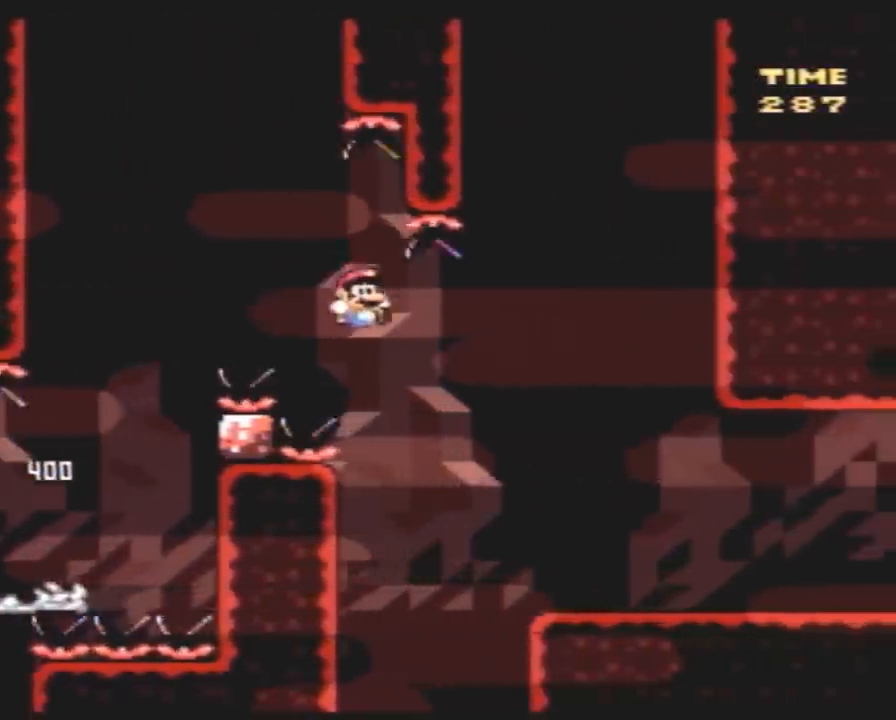
{"buttons": ["Y", "DPAD_RIGHT"], "events": []}
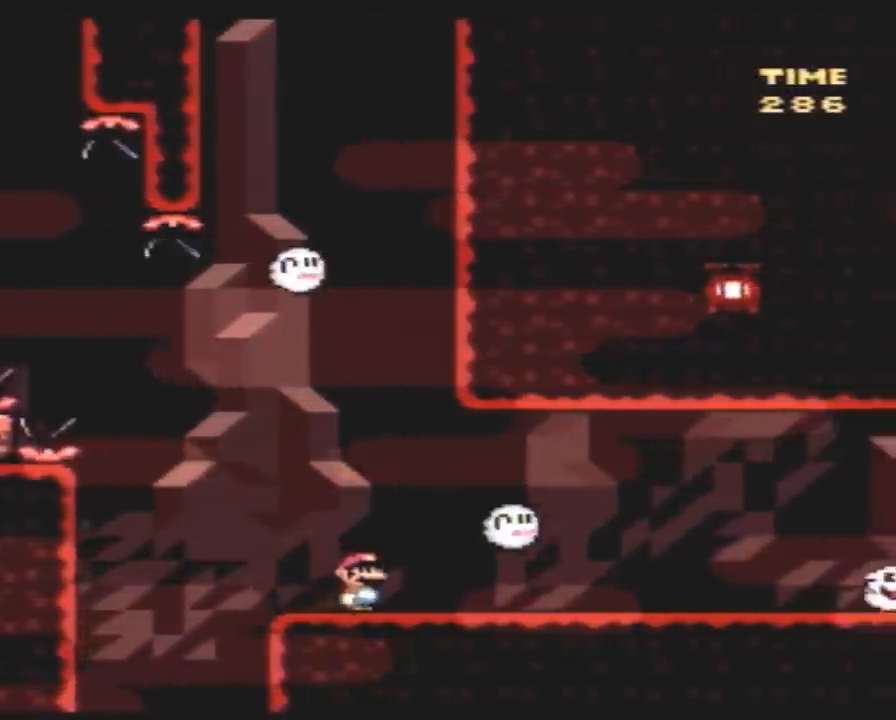
{"buttons": ["Y", "DPAD_RIGHT"], "events": [[150, "A", "down"], [250, "A", "up"], [400, "DPAD_LEFT", "down"], [400, "DPAD_RIGHT", "up"], [467, "DPAD_LEFT", "up"], [467, "DPAD_UP", "down"], [500, "DPAD_RIGHT", "down"], [500, "DPAD_UP", "up"]]}
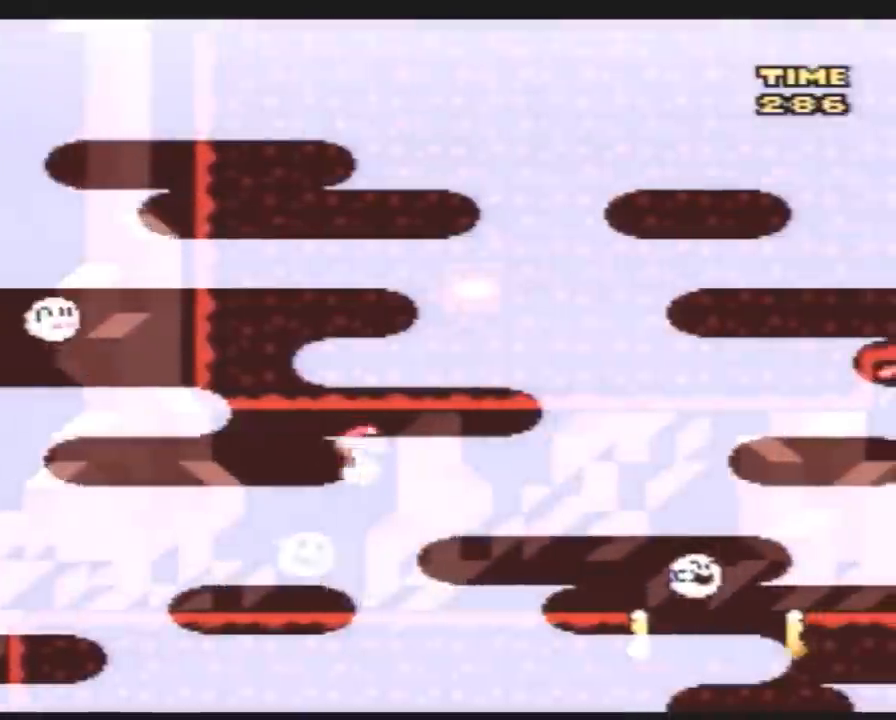
{"buttons": ["A", "Y", "DPAD_RIGHT"], "events": [[250, "A", "down"], [350, "A", "up"], [433, "A", "down"]]}
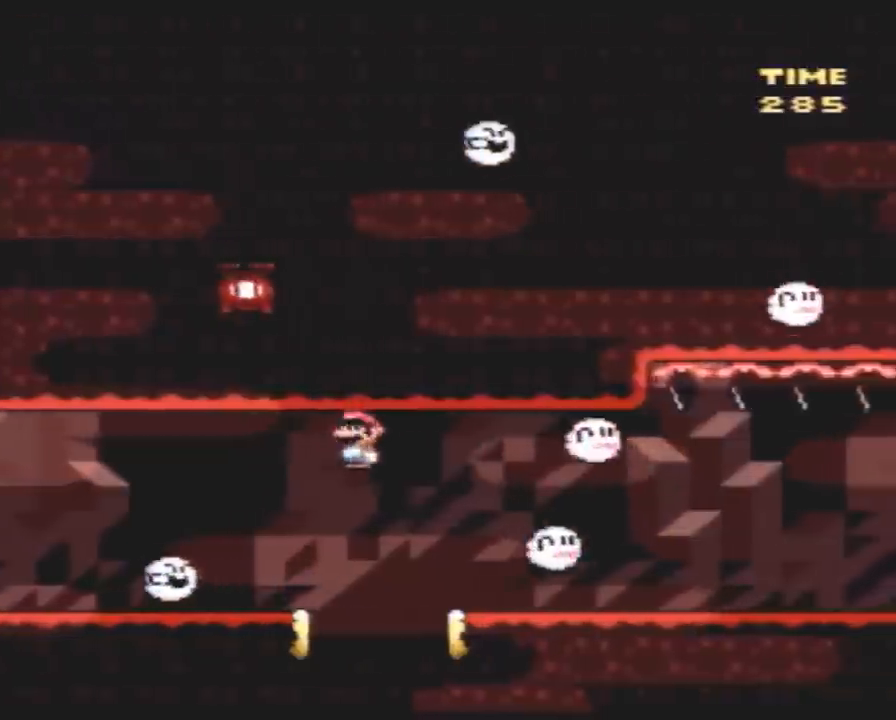
{"buttons": ["Y", "DPAD_RIGHT"], "events": [[100, "A", "up"]]}
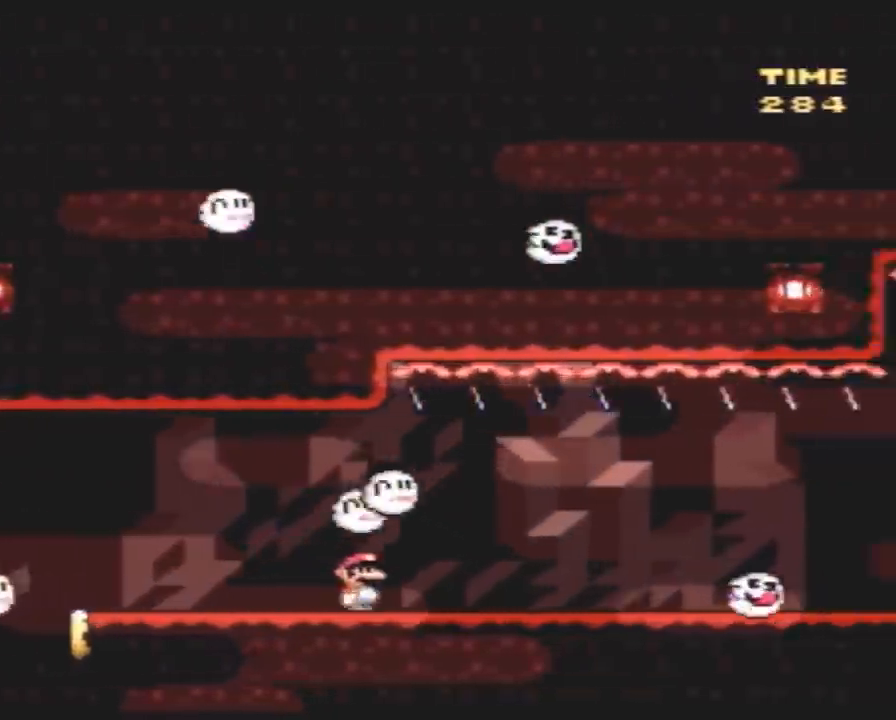
{"buttons": ["A", "Y", "DPAD_RIGHT"], "events": [[183, "A", "down"], [283, "A", "up"], [400, "A", "down"]]}
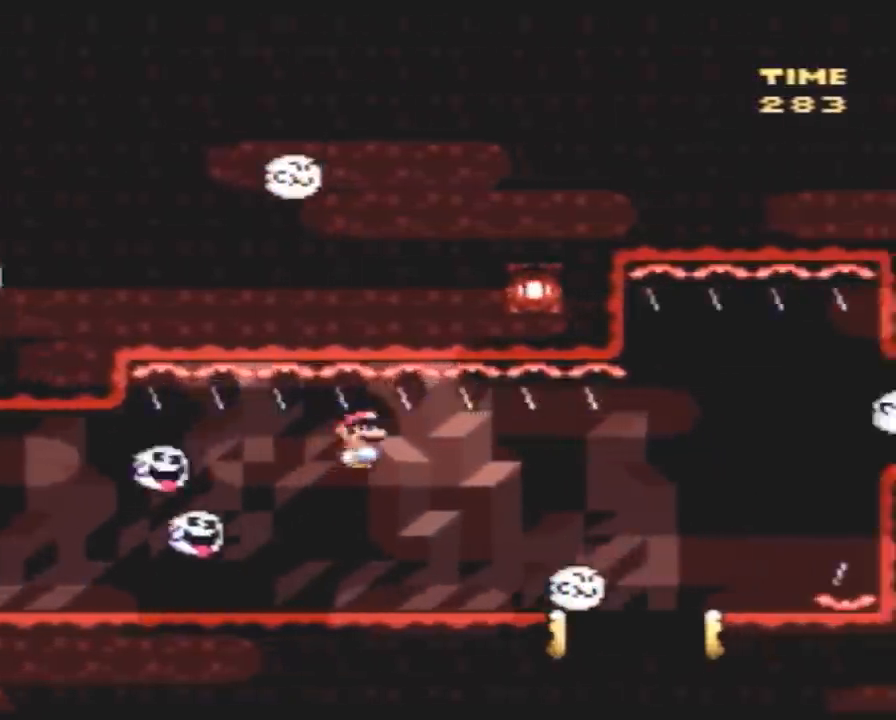
{"buttons": ["Y", "DPAD_RIGHT"], "events": [[117, "DPAD_RIGHT", "up"], [150, "A", "up"], [150, "DPAD_LEFT", "down"], [283, "DPAD_UP", "down"], [317, "DPAD_LEFT", "up"], [317, "DPAD_RIGHT", "down"], [317, "DPAD_UP", "up"], [400, "A", "down"], [467, "A", "up"]]}
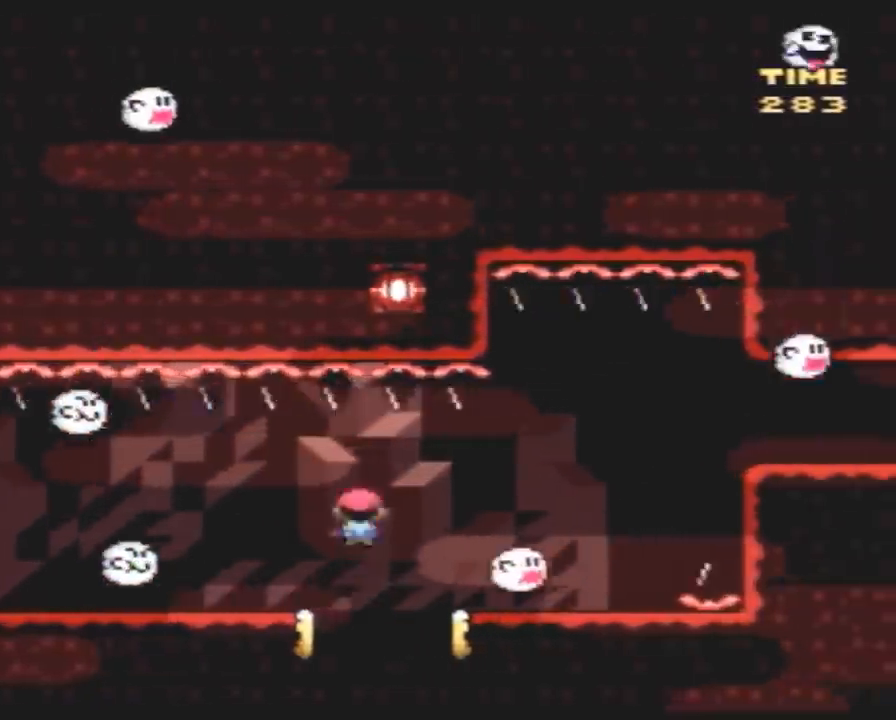
{"buttons": ["Y", "DPAD_RIGHT"], "events": [[183, "DPAD_LEFT", "down"], [183, "DPAD_RIGHT", "up"], [250, "DPAD_LEFT", "up"], [250, "DPAD_UP", "down"], [283, "DPAD_RIGHT", "down"], [283, "DPAD_UP", "up"]]}
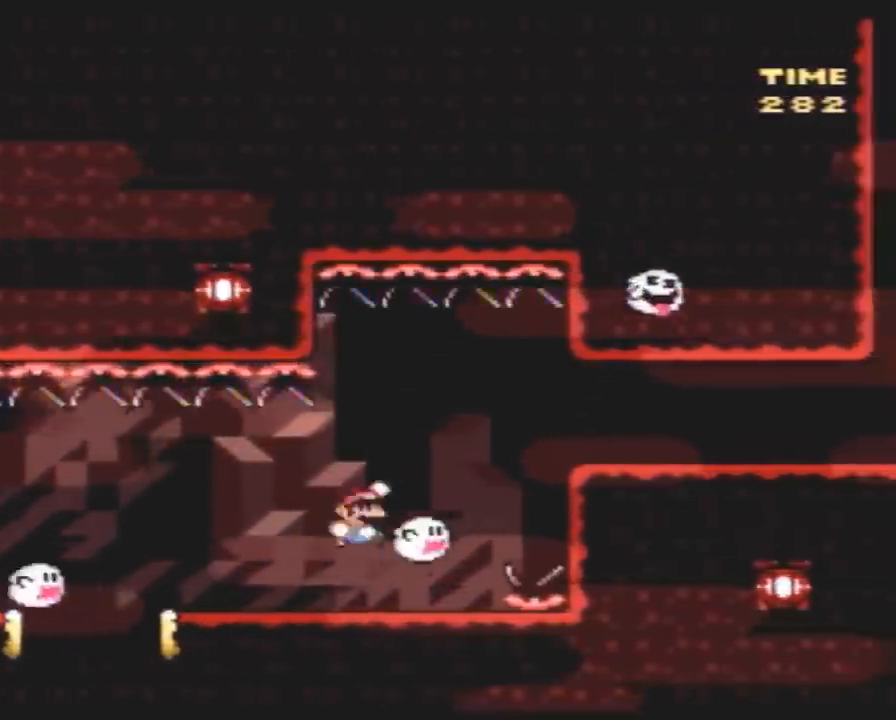
{"buttons": ["Y", "DPAD_RIGHT"], "events": []}
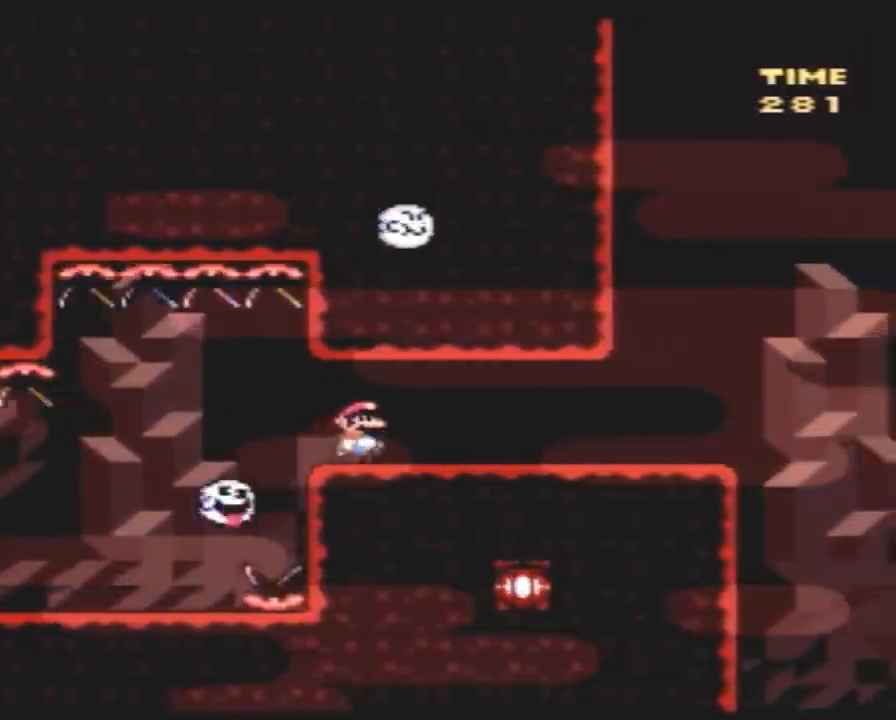
{"buttons": ["Y", "DPAD_RIGHT"], "events": []}
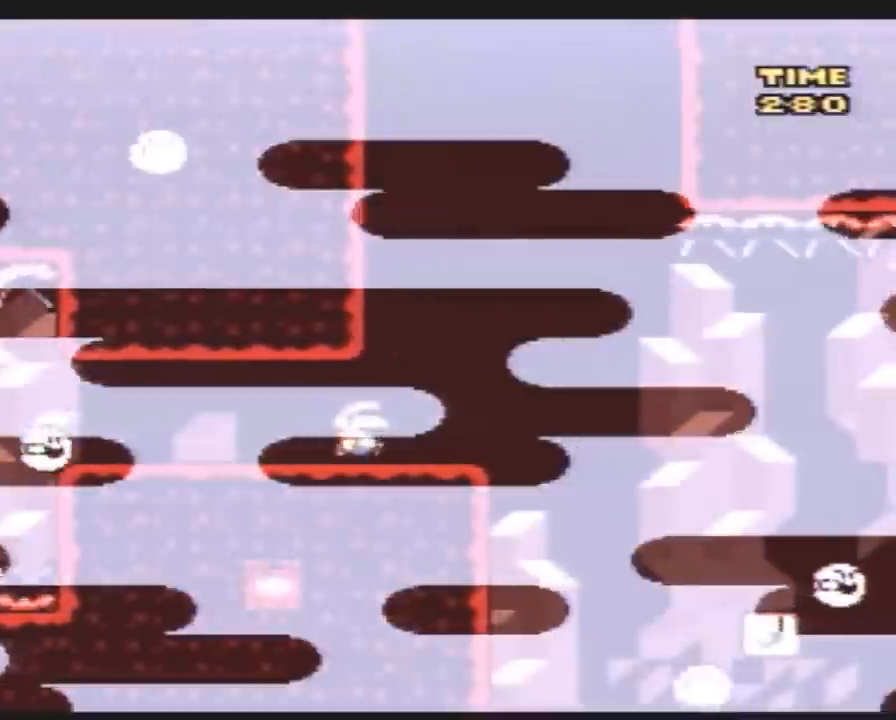
{"buttons": ["Y", "DPAD_RIGHT"], "events": []}
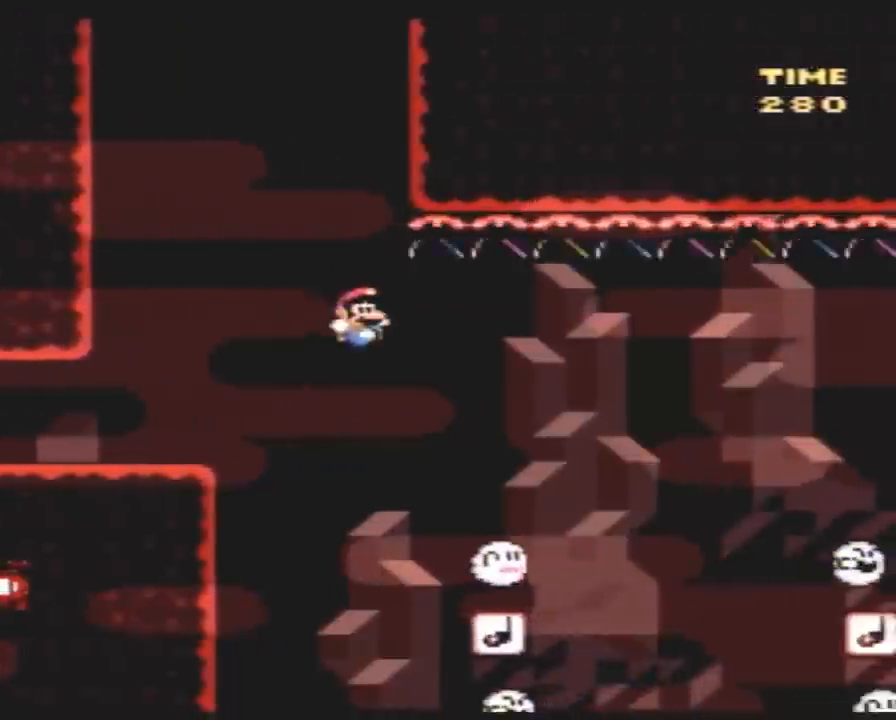
{"buttons": ["Y", "DPAD_RIGHT"], "events": [[100, "DPAD_RIGHT", "up"], [117, "DPAD_LEFT", "down"], [183, "DPAD_DOWN", "down"], [183, "DPAD_LEFT", "up"], [217, "DPAD_DOWN", "up"], [217, "DPAD_RIGHT", "down"]]}
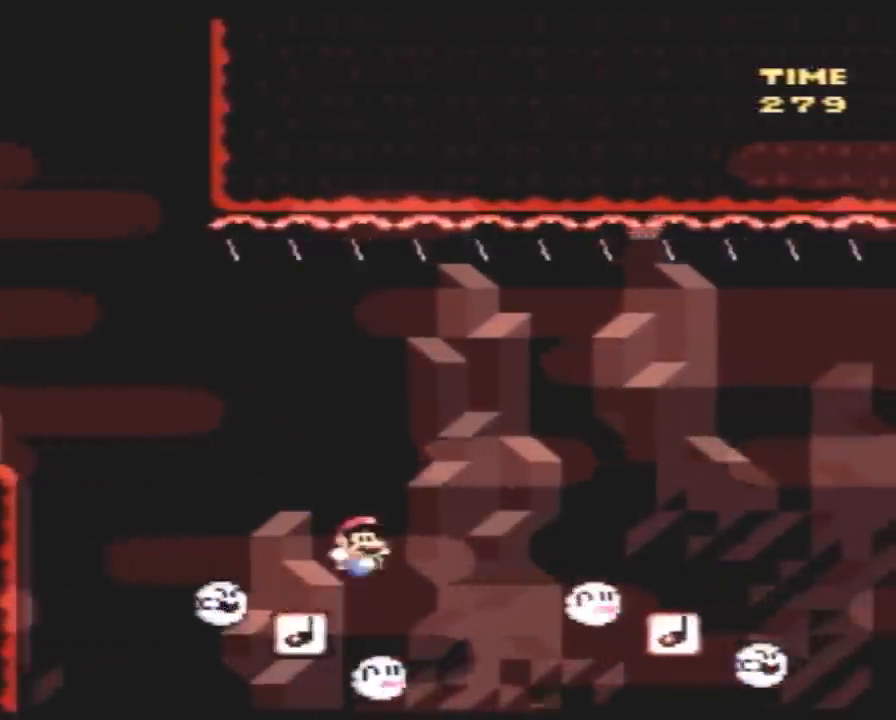
{"buttons": ["Y", "DPAD_LEFT"], "events": [[500, "DPAD_LEFT", "down"], [500, "DPAD_RIGHT", "up"]]}
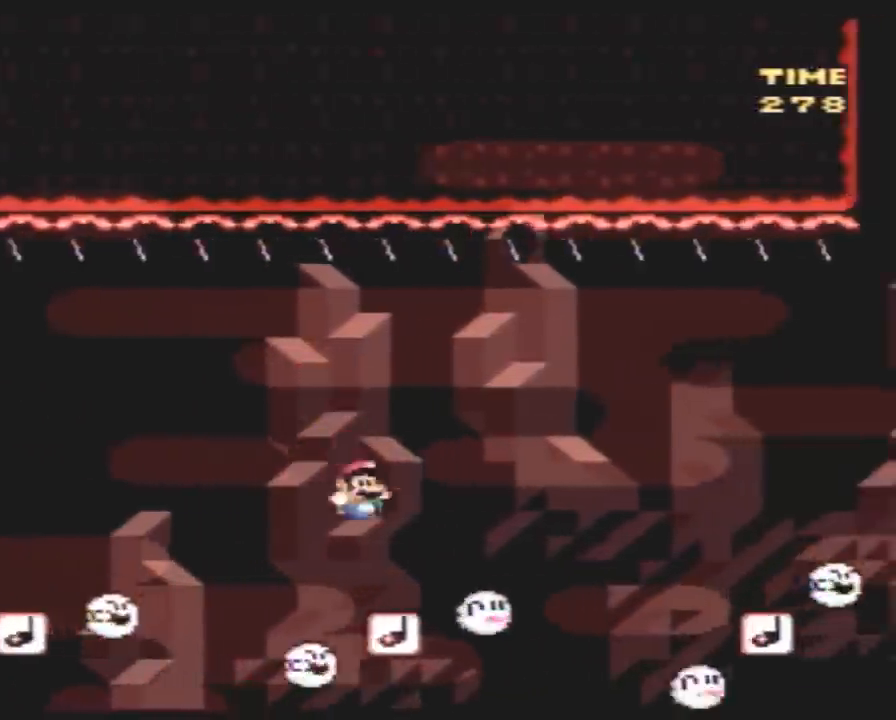
{"buttons": ["Y", "DPAD_RIGHT"], "events": [[100, "DPAD_LEFT", "up"], [100, "DPAD_RIGHT", "down"]]}
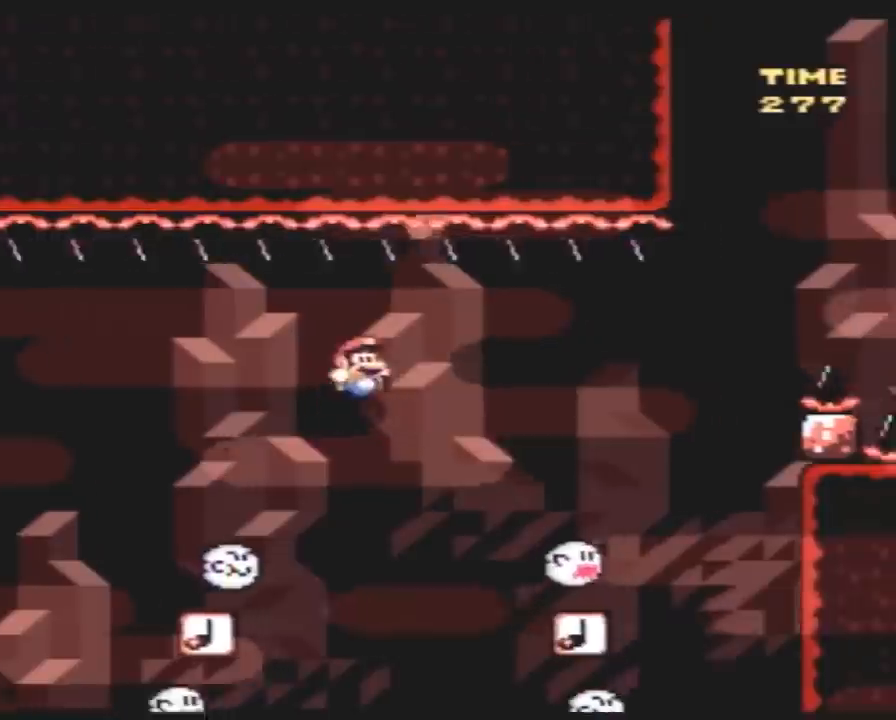
{"buttons": ["Y", "DPAD_RIGHT"], "events": [[383, "DPAD_RIGHT", "up"], [400, "DPAD_LEFT", "down"], [467, "DPAD_DOWN", "down"], [467, "DPAD_LEFT", "up"], [500, "DPAD_DOWN", "up"], [500, "DPAD_RIGHT", "down"]]}
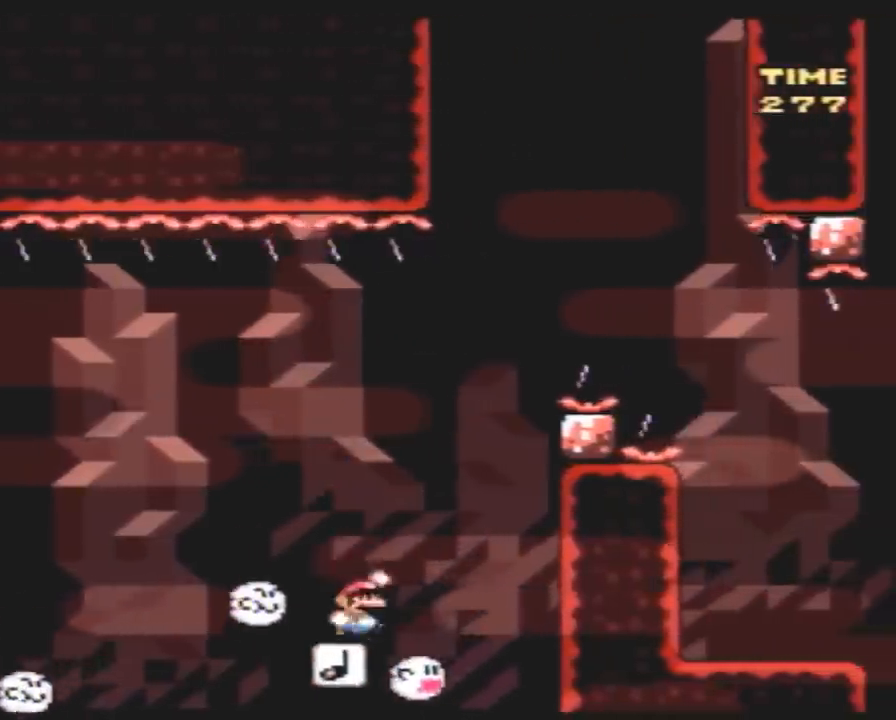
{"buttons": ["Y", "DPAD_RIGHT"], "events": []}
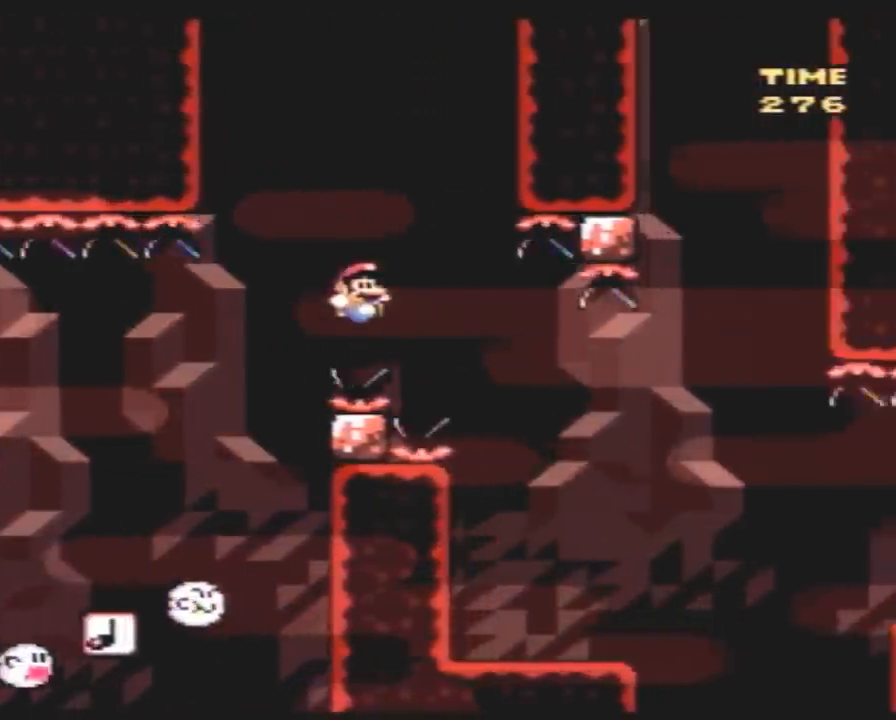
{"buttons": ["Y", "DPAD_LEFT"], "events": [[150, "DPAD_RIGHT", "up"], [183, "DPAD_LEFT", "down"]]}
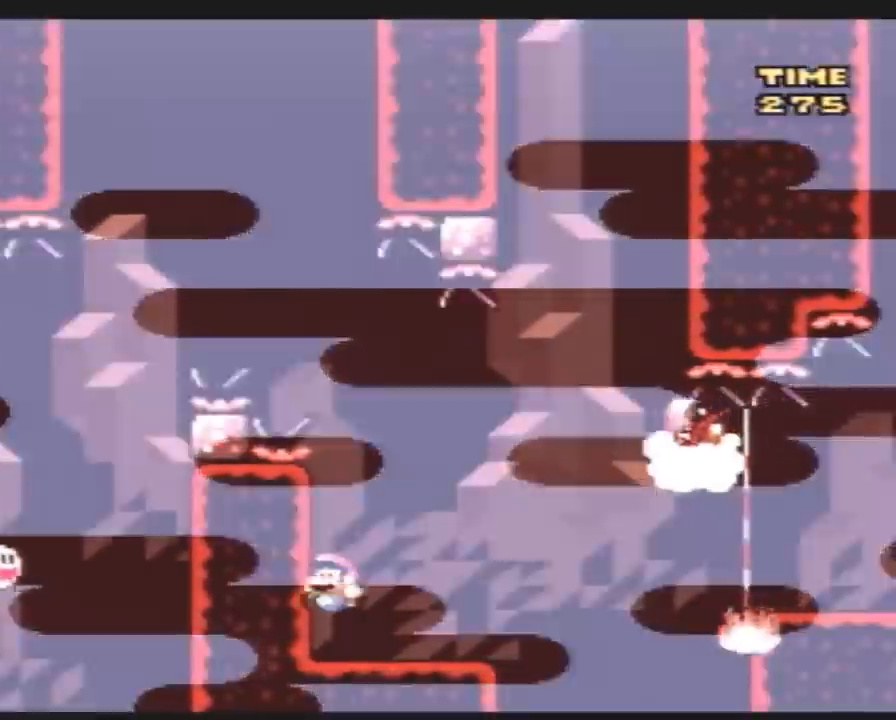
{"buttons": ["A", "Y", "DPAD_RIGHT"], "events": [[117, "DPAD_LEFT", "up"], [367, "A", "down"], [467, "DPAD_RIGHT", "down"]]}
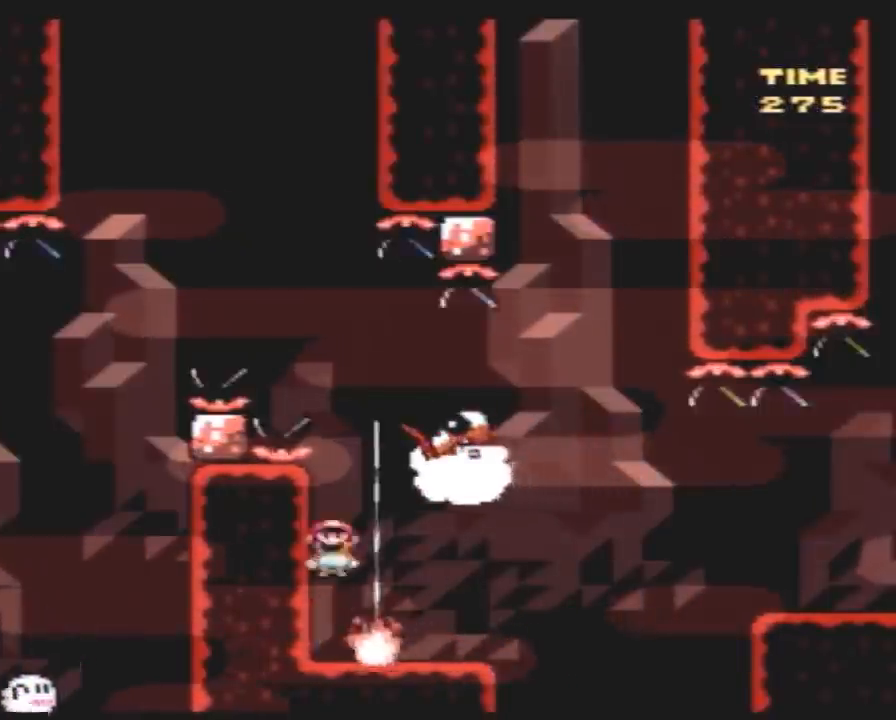
{"buttons": ["A", "Y", "DPAD_RIGHT"], "events": [[67, "A", "up"], [150, "DPAD_RIGHT", "up"], [217, "DPAD_RIGHT", "down"], [467, "A", "down"]]}
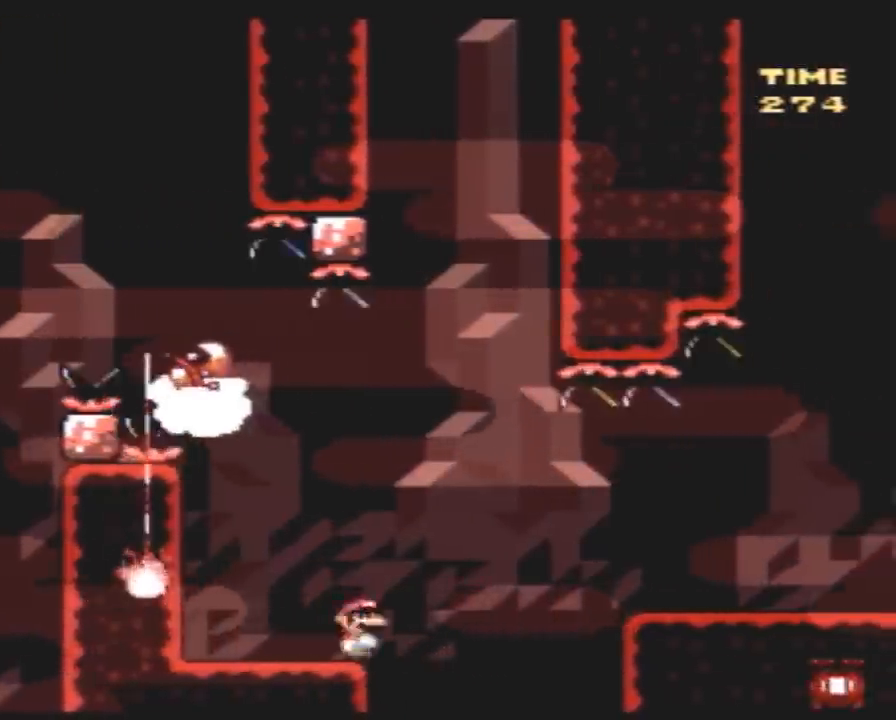
{"buttons": ["Y", "DPAD_LEFT"], "events": [[150, "A", "up"], [400, "DPAD_RIGHT", "up"], [433, "DPAD_LEFT", "down"]]}
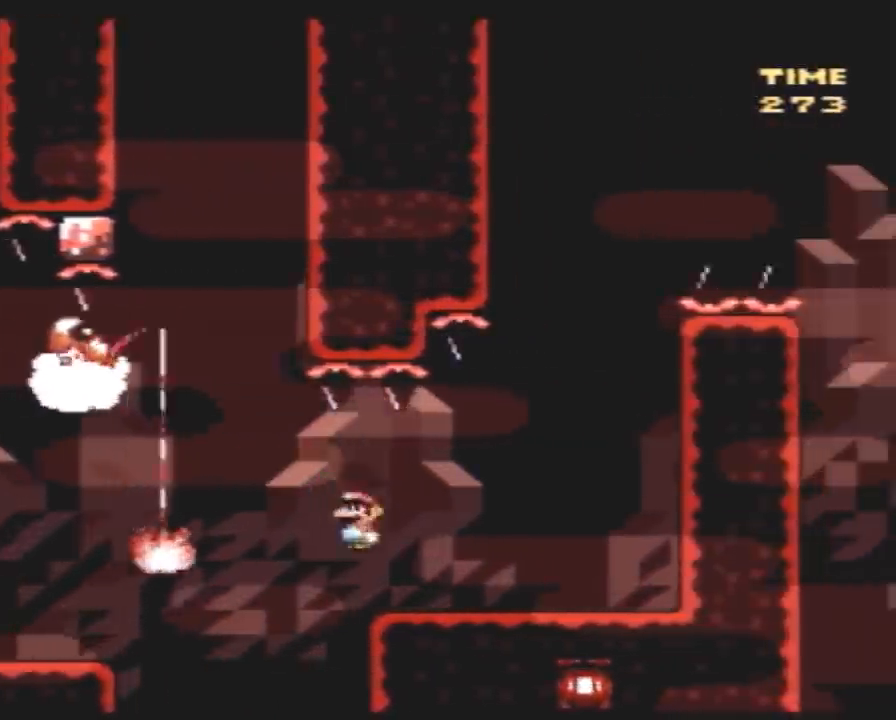
{"buttons": ["A", "Y", "DPAD_LEFT"], "events": [[33, "DPAD_LEFT", "up"], [33, "DPAD_RIGHT", "down"], [283, "A", "down"], [400, "DPAD_LEFT", "down"], [400, "DPAD_RIGHT", "up"]]}
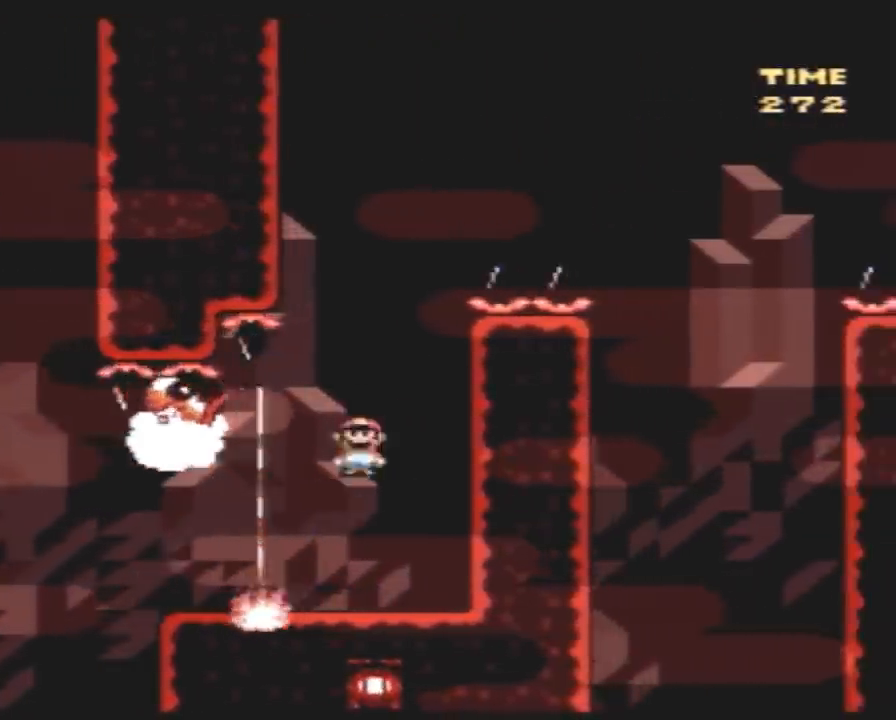
{"buttons": ["Y", "DPAD_RIGHT"], "events": [[117, "A", "up"], [150, "DPAD_LEFT", "up"], [150, "DPAD_RIGHT", "down"]]}
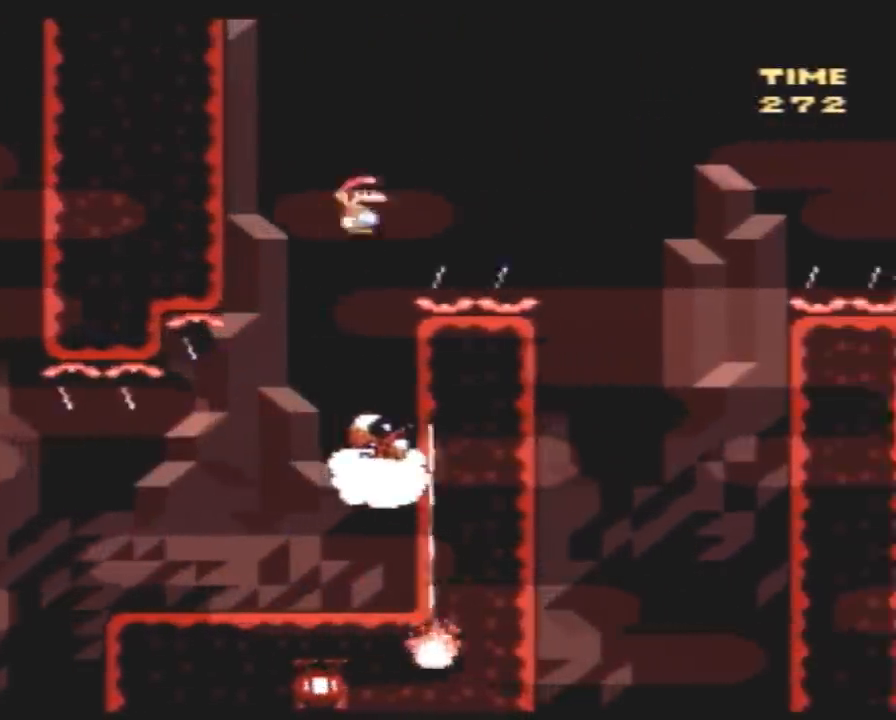
{"buttons": ["Y", "DPAD_RIGHT"], "events": [[400, "DPAD_LEFT", "down"], [400, "DPAD_RIGHT", "up"], [467, "DPAD_LEFT", "up"], [467, "DPAD_RIGHT", "down"]]}
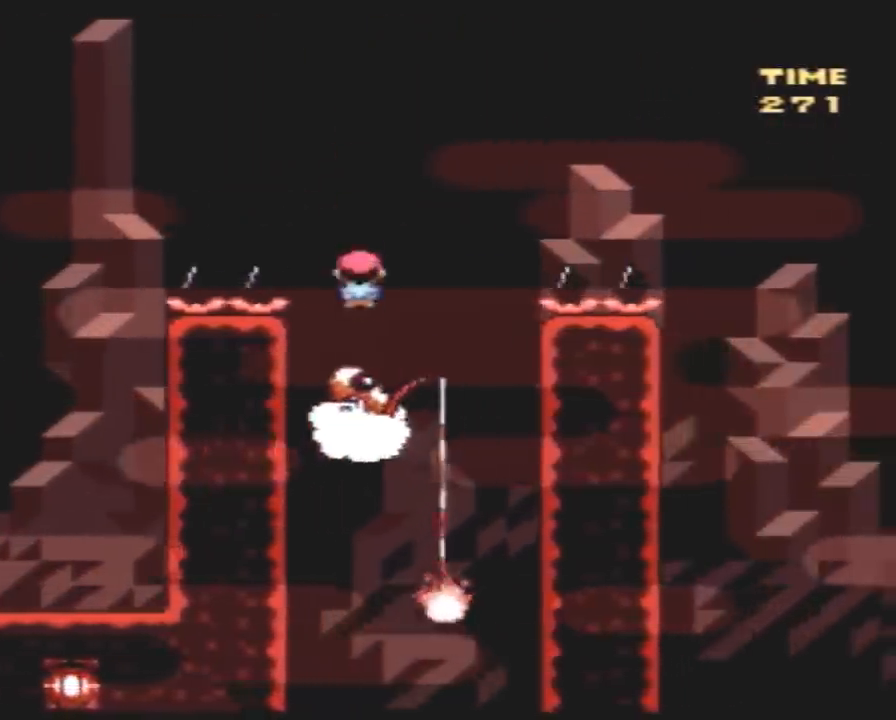
{"buttons": ["Y", "DPAD_RIGHT"], "events": []}
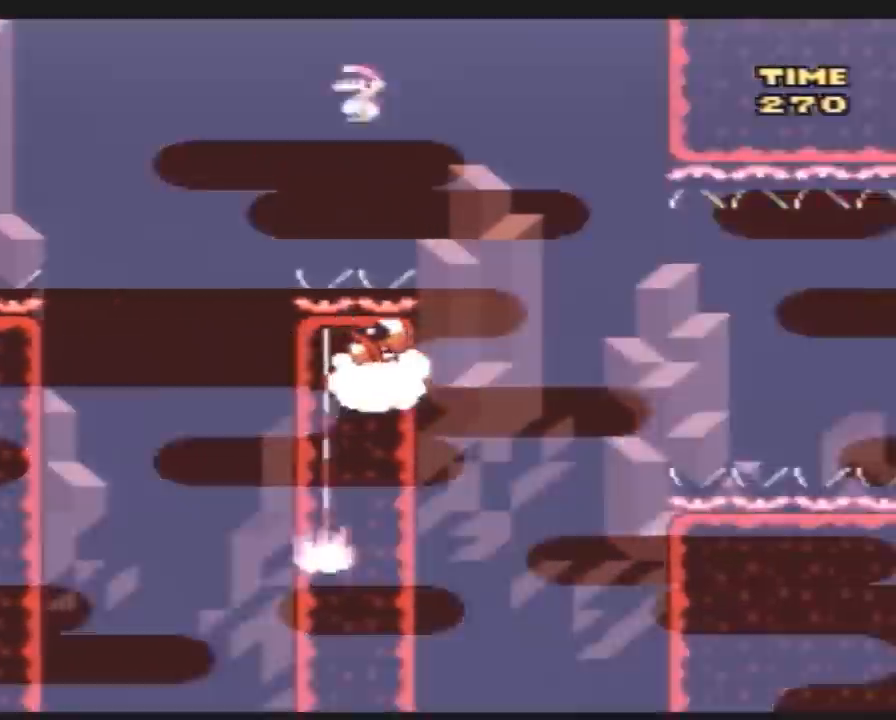
{"buttons": ["Y", "DPAD_RIGHT"], "events": []}